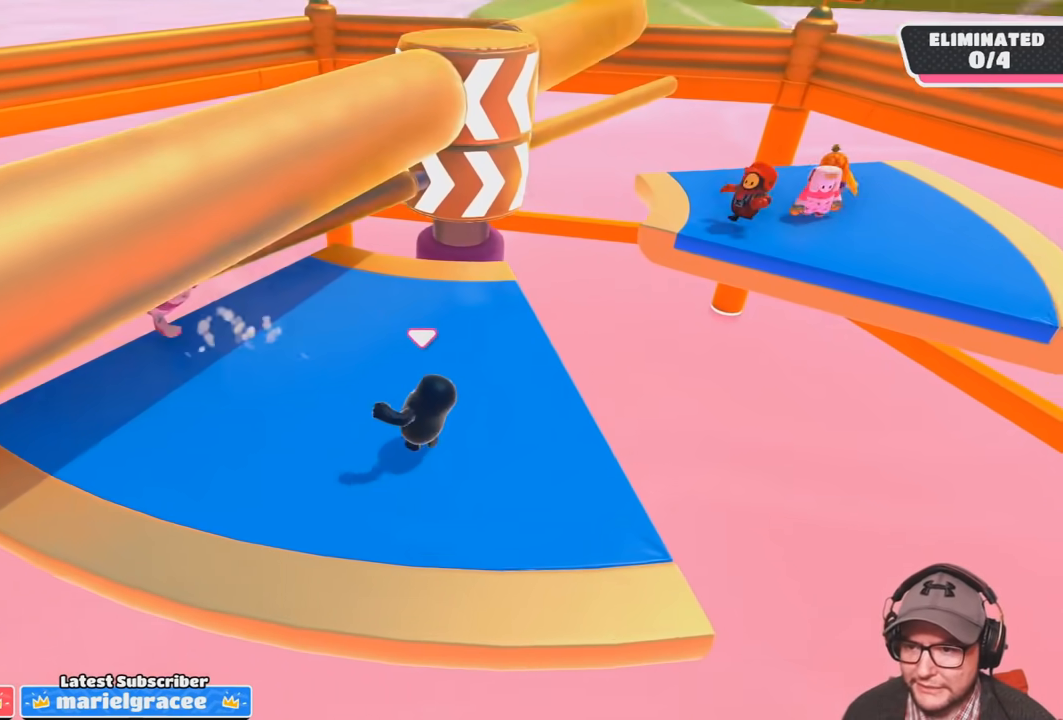
Gameplay with a controller (PlayStation layout); each line is a JSON object with the inputs held at the frame after it. "events" lists button and stick changes between this image and that frame as [ms after this image, input, new state], when the widget could be followed in between. Not read: L3 R3.
{"buttons": [], "left_stick": "up-right", "right_stick": "center", "events": [[101, "left_stick", "up-right"], [267, "right_stick", "down"], [468, "right_stick", "center"]]}
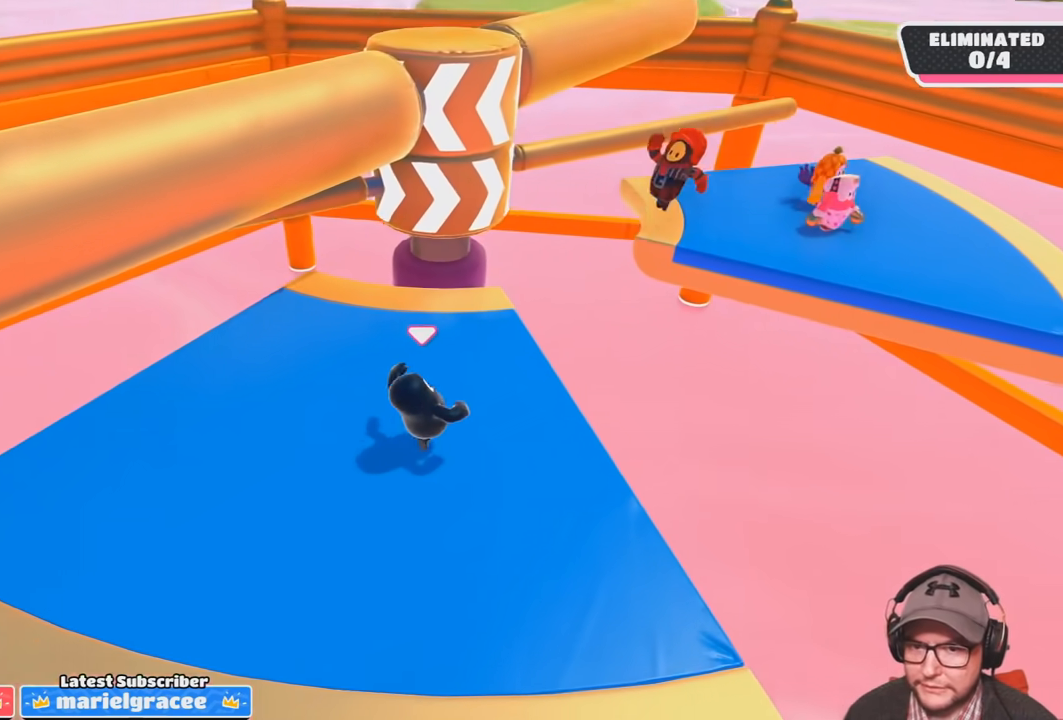
{"buttons": [], "left_stick": "down", "right_stick": "center", "events": [[100, "left_stick", "center"], [400, "left_stick", "down"]]}
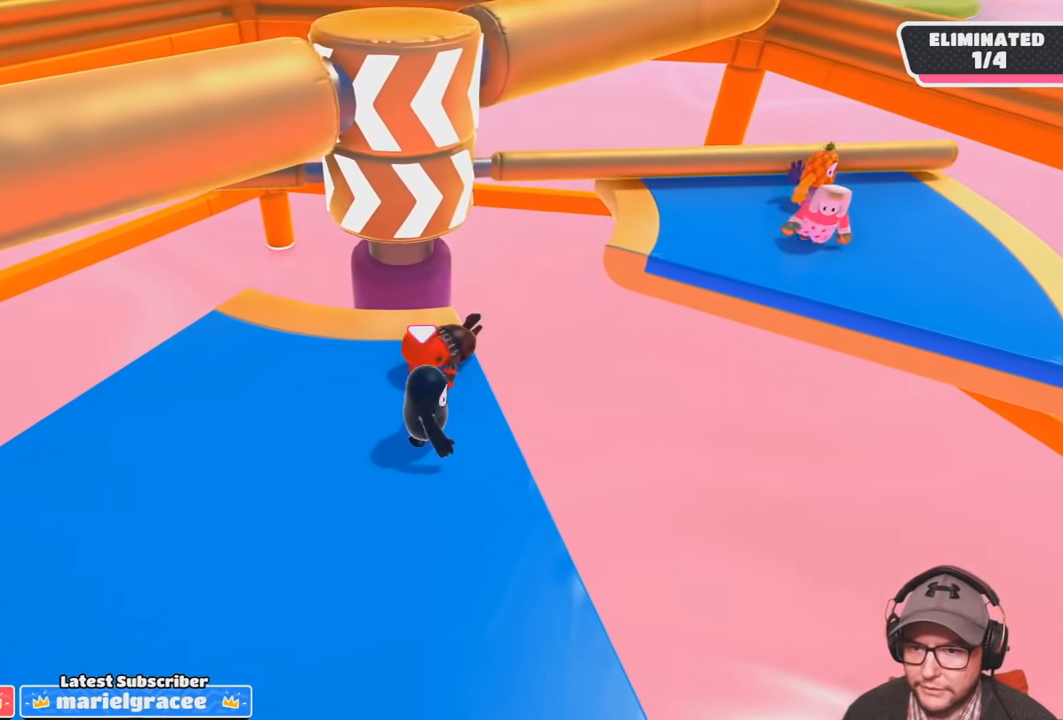
{"buttons": [], "left_stick": "down-left", "right_stick": "center", "events": [[367, "left_stick", "down-left"]]}
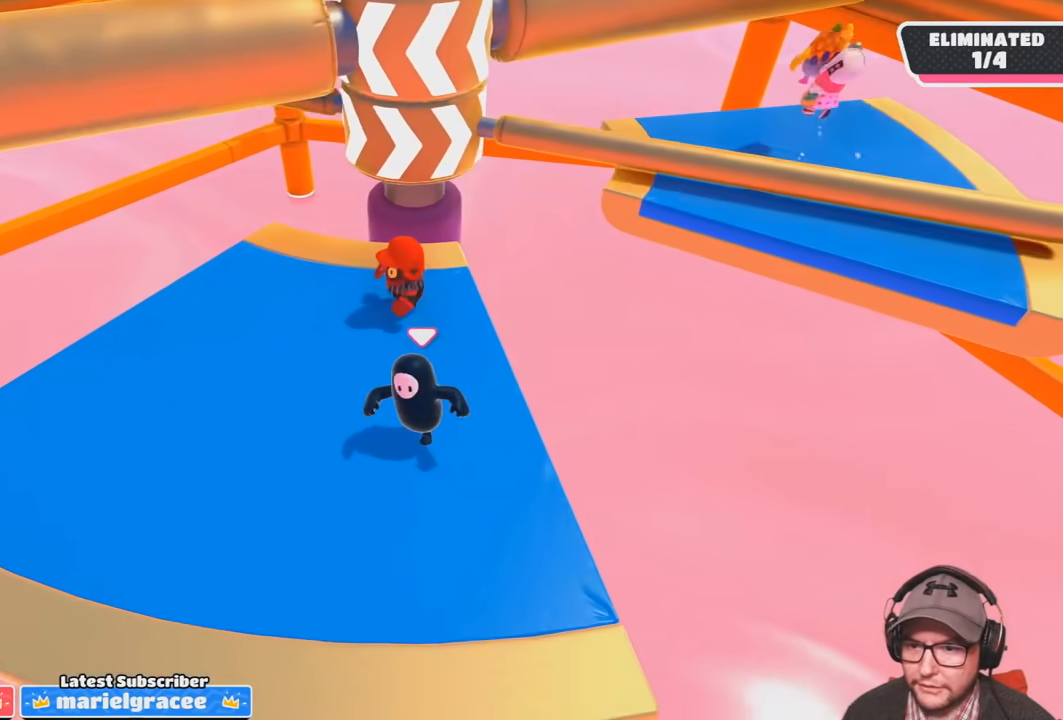
{"buttons": [], "left_stick": "center", "right_stick": "center", "events": [[267, "left_stick", "center"]]}
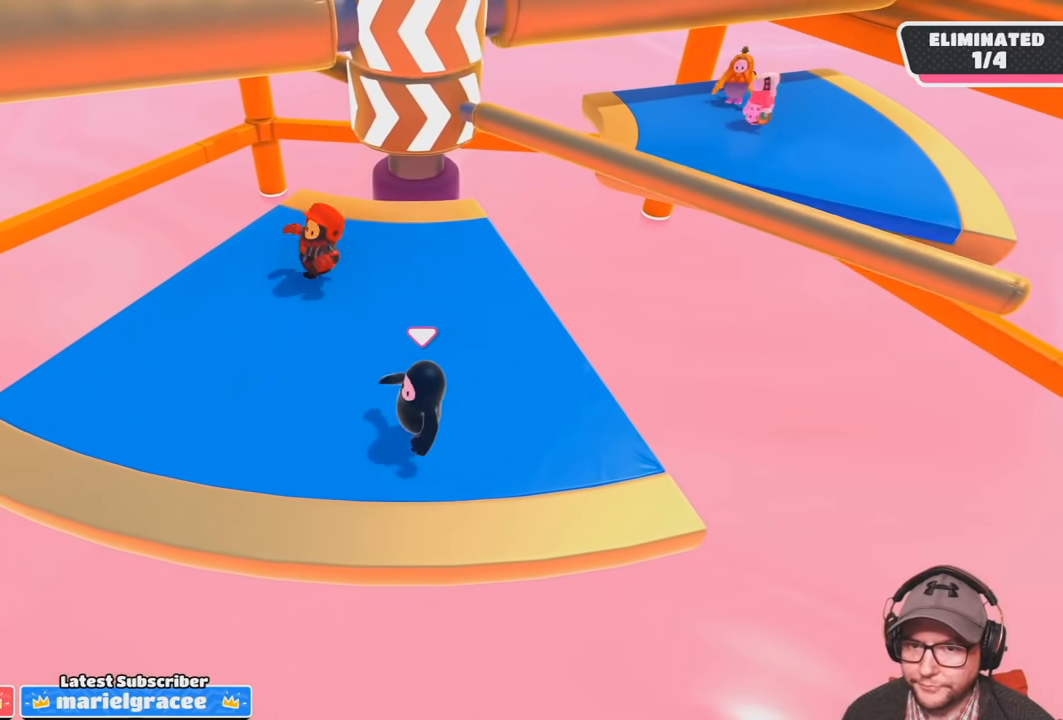
{"buttons": ["CROSS"], "left_stick": "up-right", "right_stick": "center", "events": [[34, "left_stick", "left"], [167, "left_stick", "center"], [368, "left_stick", "up-right"], [468, "CROSS", "down"]]}
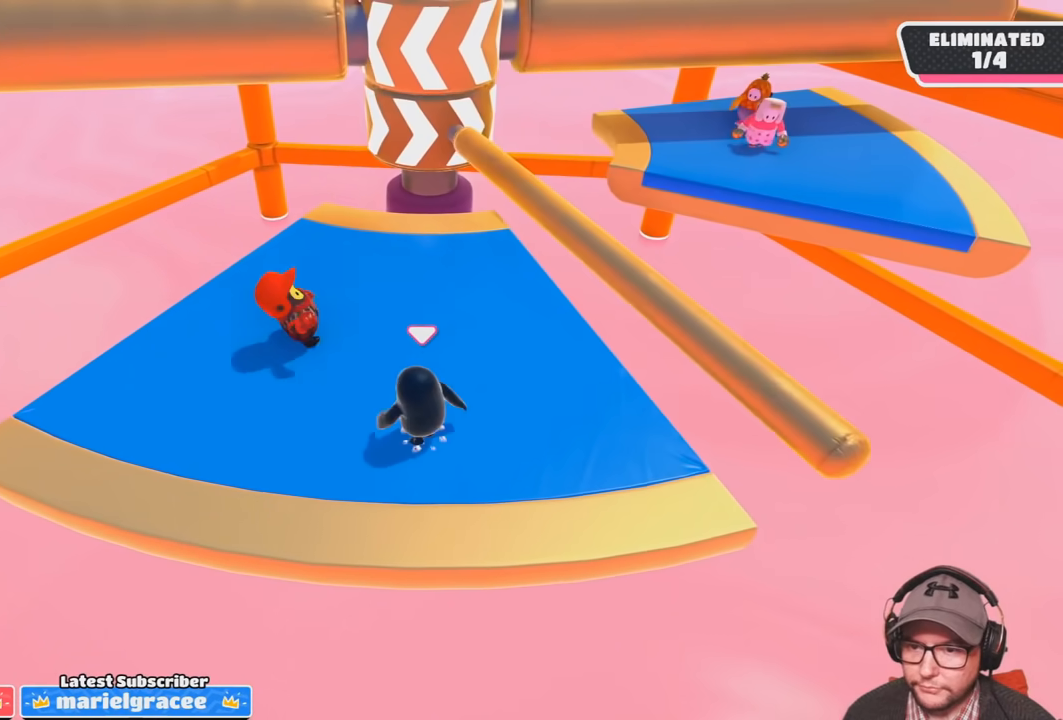
{"buttons": [], "left_stick": "left", "right_stick": "center", "events": [[133, "CROSS", "up"], [133, "left_stick", "up"], [300, "left_stick", "left"]]}
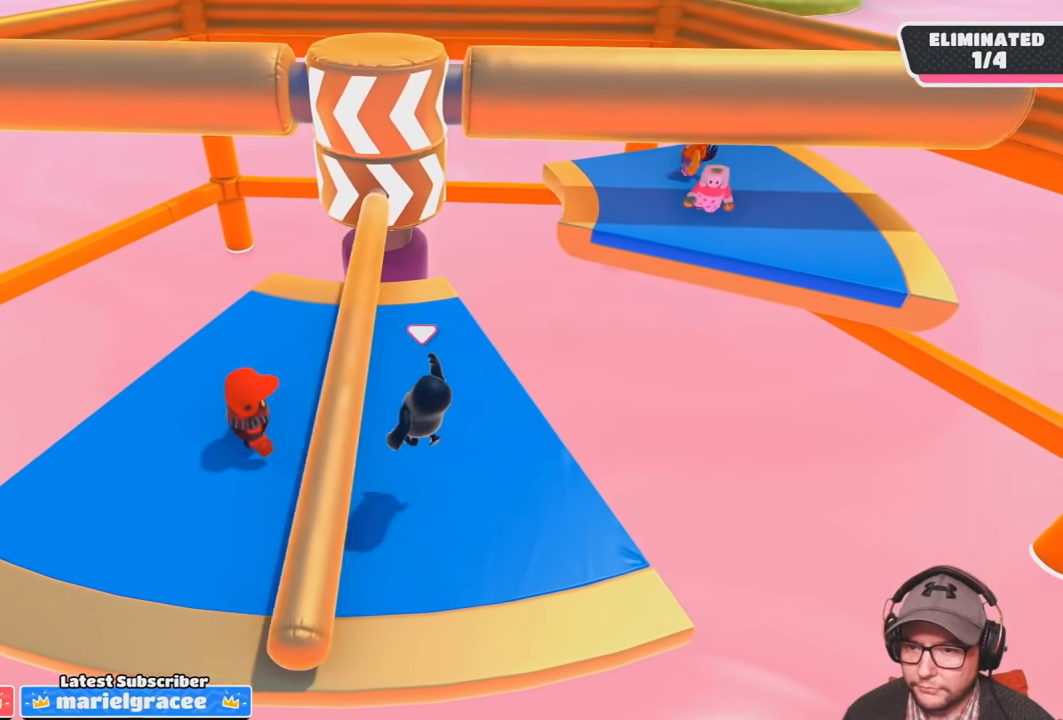
{"buttons": [], "left_stick": "down", "right_stick": "center", "events": [[66, "right_stick", "up"], [133, "left_stick", "center"], [200, "right_stick", "center"], [333, "left_stick", "down"]]}
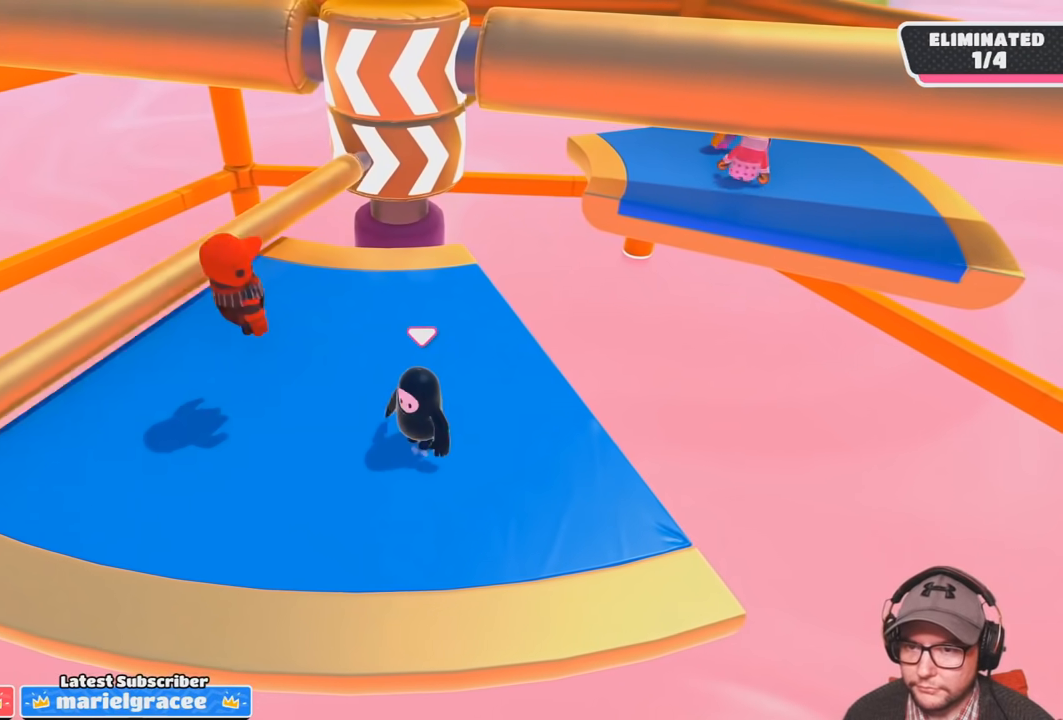
{"buttons": [], "left_stick": "center", "right_stick": "center", "events": [[33, "left_stick", "center"], [300, "left_stick", "up-left"], [434, "left_stick", "center"]]}
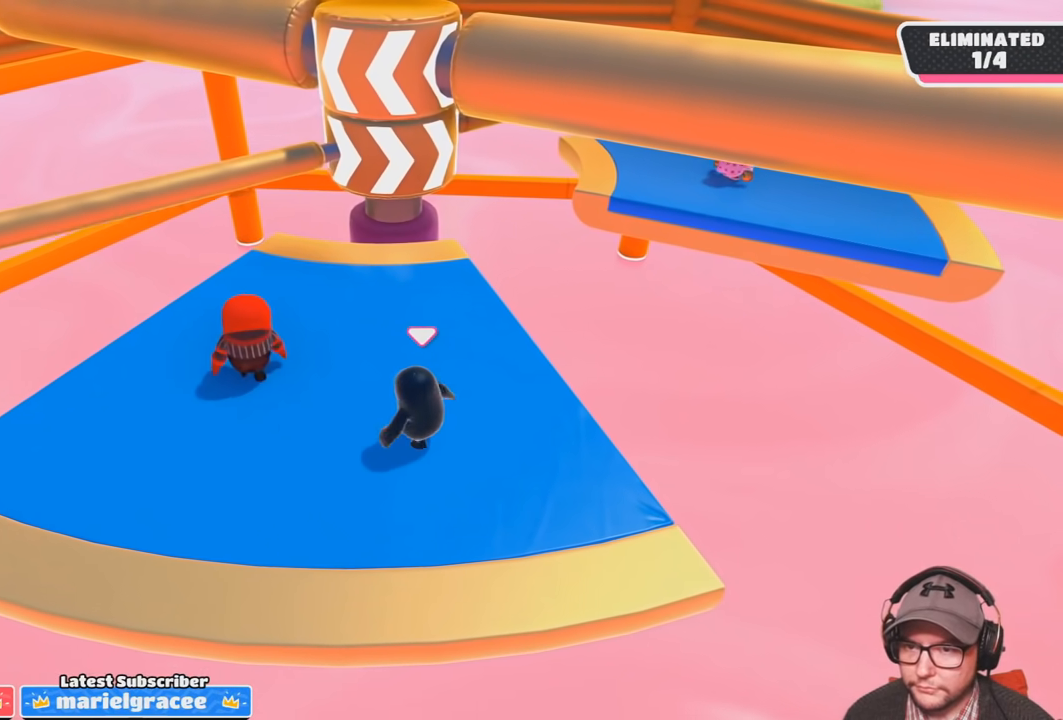
{"buttons": [], "left_stick": "center", "right_stick": "center", "events": []}
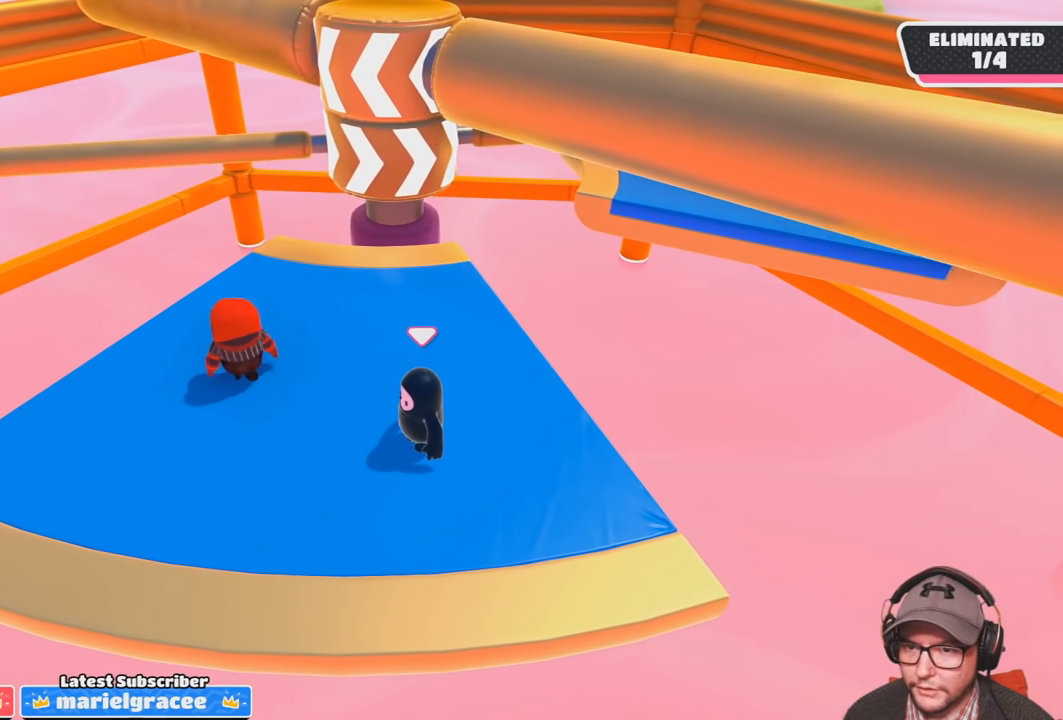
{"buttons": [], "left_stick": "left", "right_stick": "center", "events": [[434, "left_stick", "down-left"], [501, "left_stick", "left"]]}
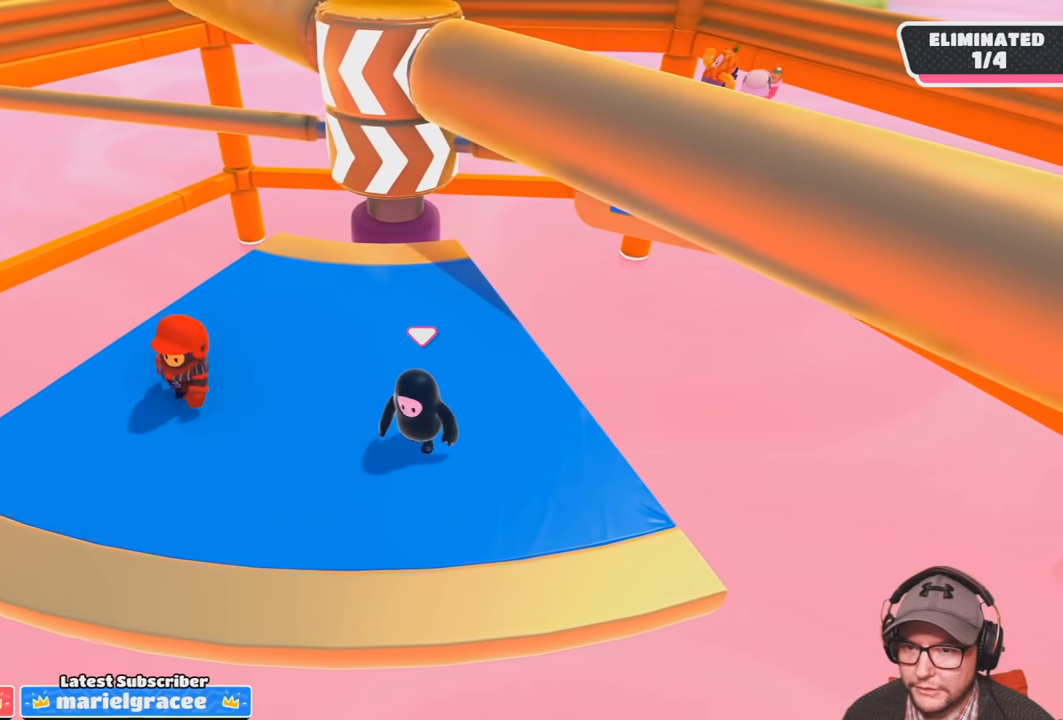
{"buttons": [], "left_stick": "up", "right_stick": "center", "events": [[467, "left_stick", "up"]]}
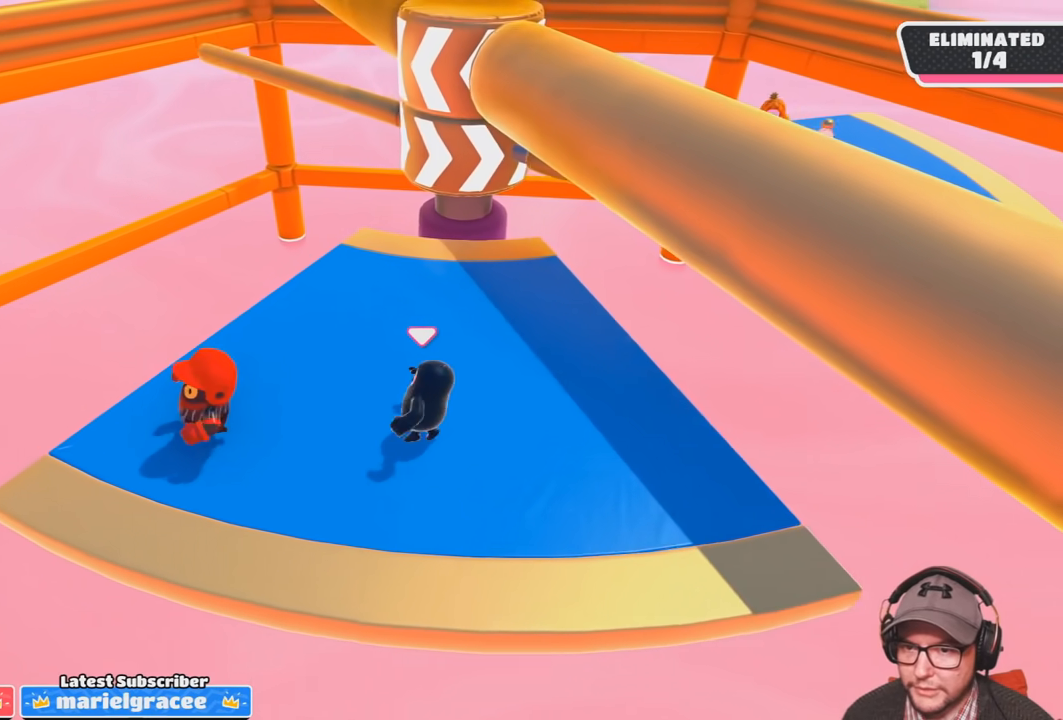
{"buttons": [], "left_stick": "left", "right_stick": "center", "events": [[67, "left_stick", "up-left"], [167, "left_stick", "center"], [234, "left_stick", "left"], [367, "left_stick", "center"], [467, "left_stick", "left"]]}
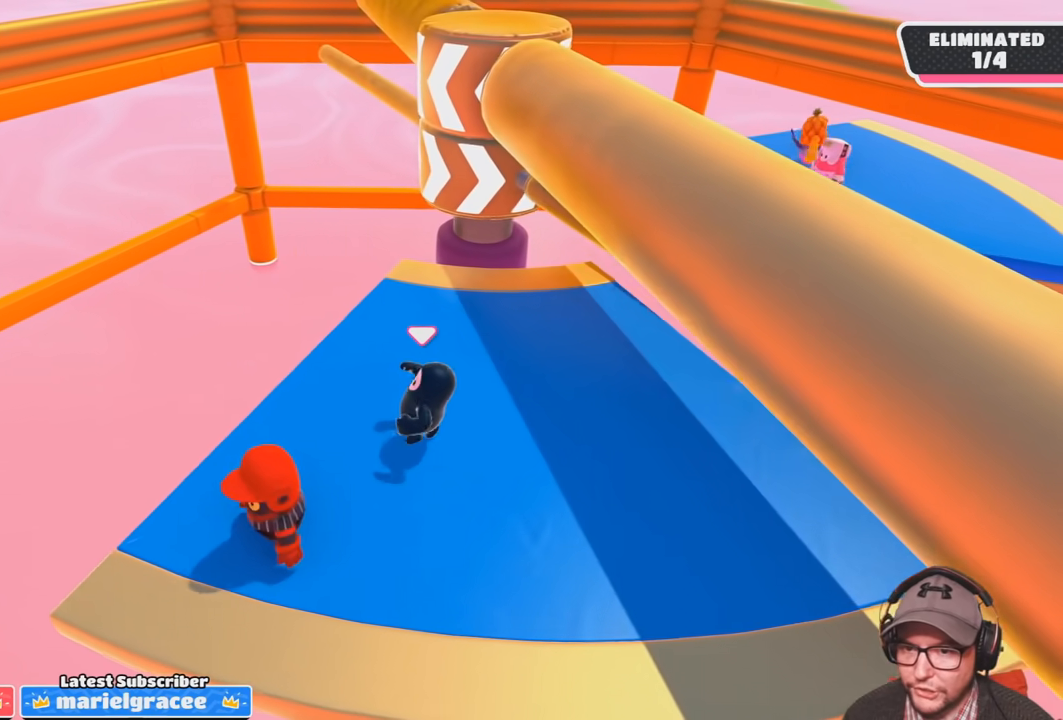
{"buttons": [], "left_stick": "right", "right_stick": "center", "events": [[133, "left_stick", "center"], [200, "left_stick", "left"], [333, "left_stick", "down-right"], [400, "CROSS", "down"], [433, "left_stick", "right"], [500, "CROSS", "up"]]}
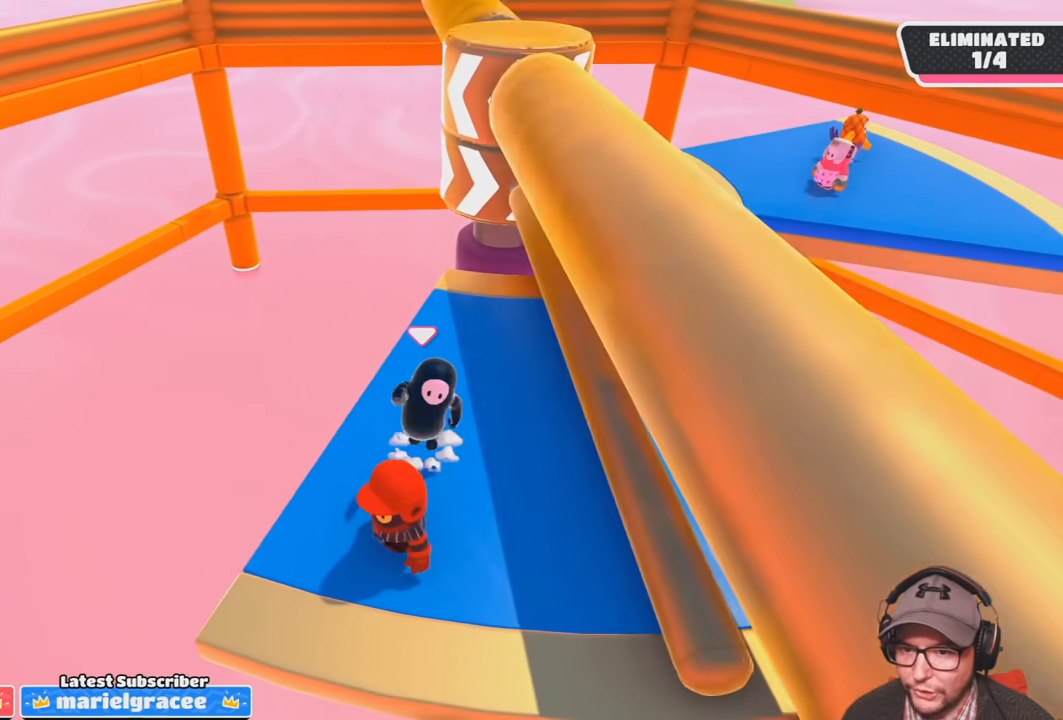
{"buttons": [], "left_stick": "right", "right_stick": "left", "events": [[33, "left_stick", "center"], [267, "left_stick", "right"], [467, "right_stick", "left"]]}
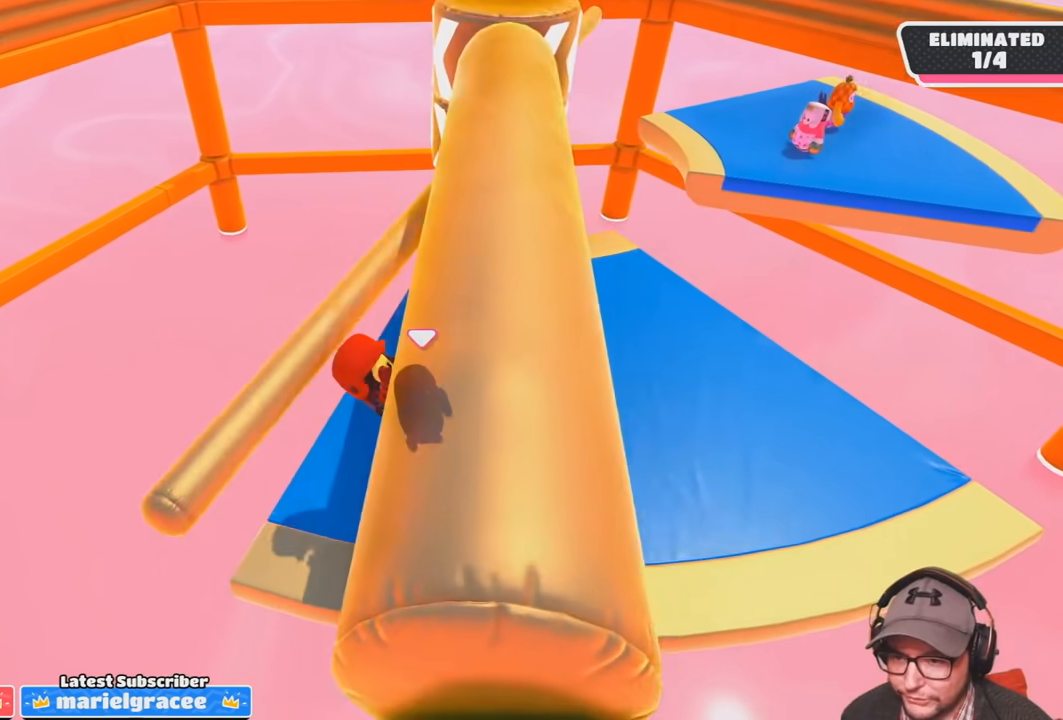
{"buttons": [], "left_stick": "up-right", "right_stick": "center", "events": [[66, "right_stick", "center"], [400, "left_stick", "up-right"]]}
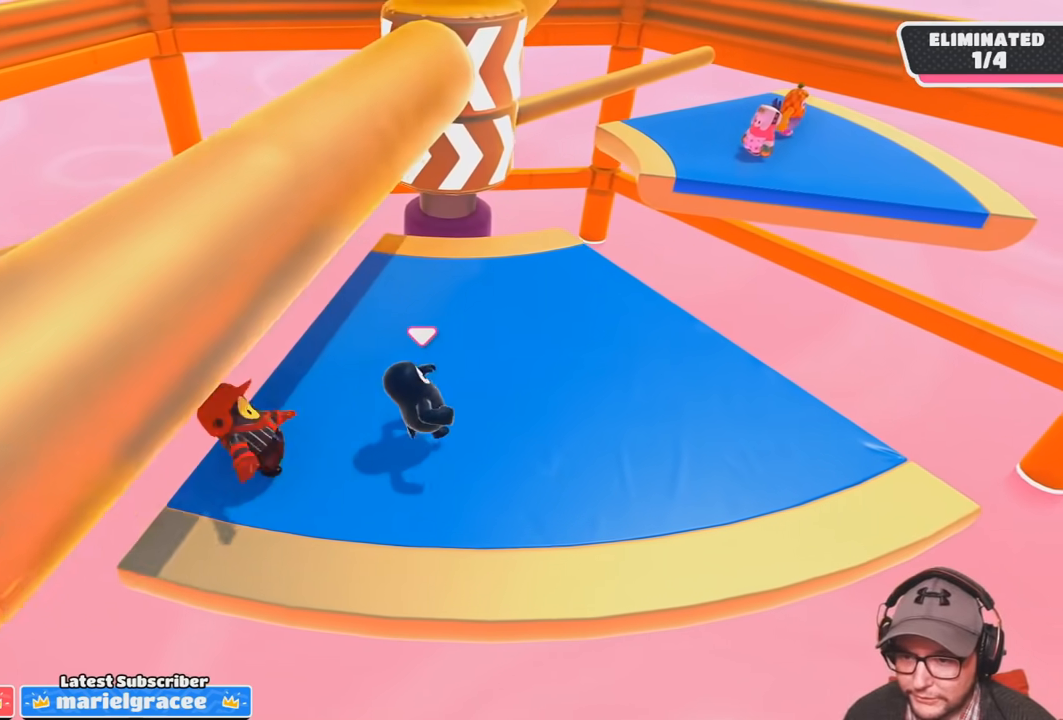
{"buttons": [], "left_stick": "right", "right_stick": "center", "events": [[167, "left_stick", "center"], [367, "left_stick", "down-right"], [500, "left_stick", "right"]]}
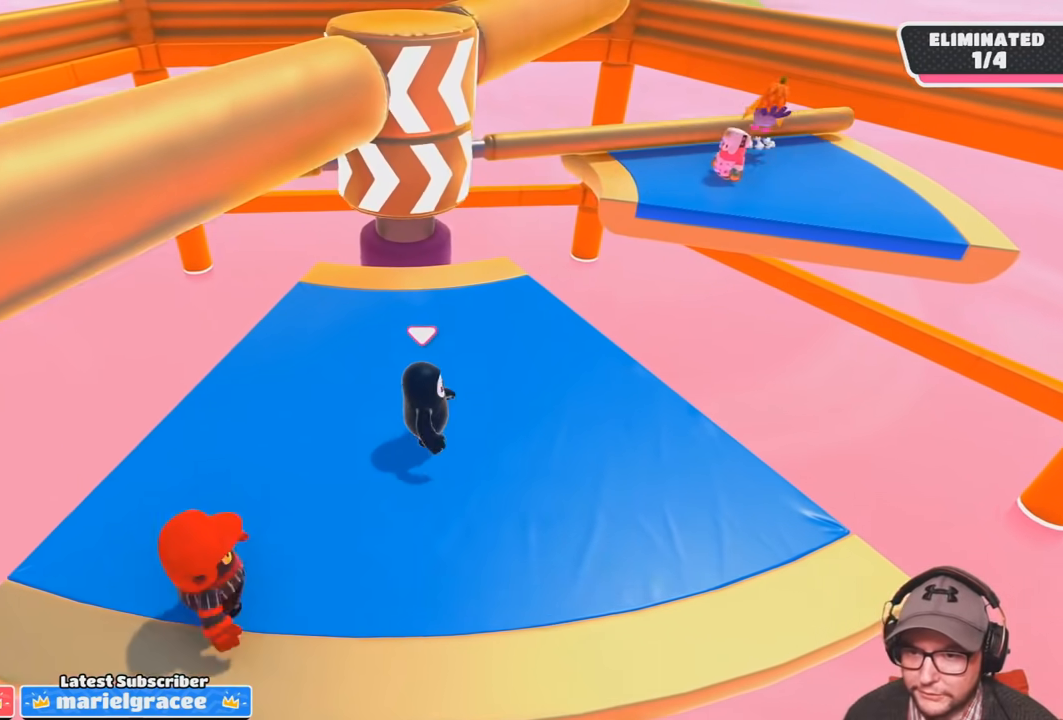
{"buttons": [], "left_stick": "center", "right_stick": "center", "events": [[34, "left_stick", "down-right"], [67, "left_stick", "up"], [334, "left_stick", "center"]]}
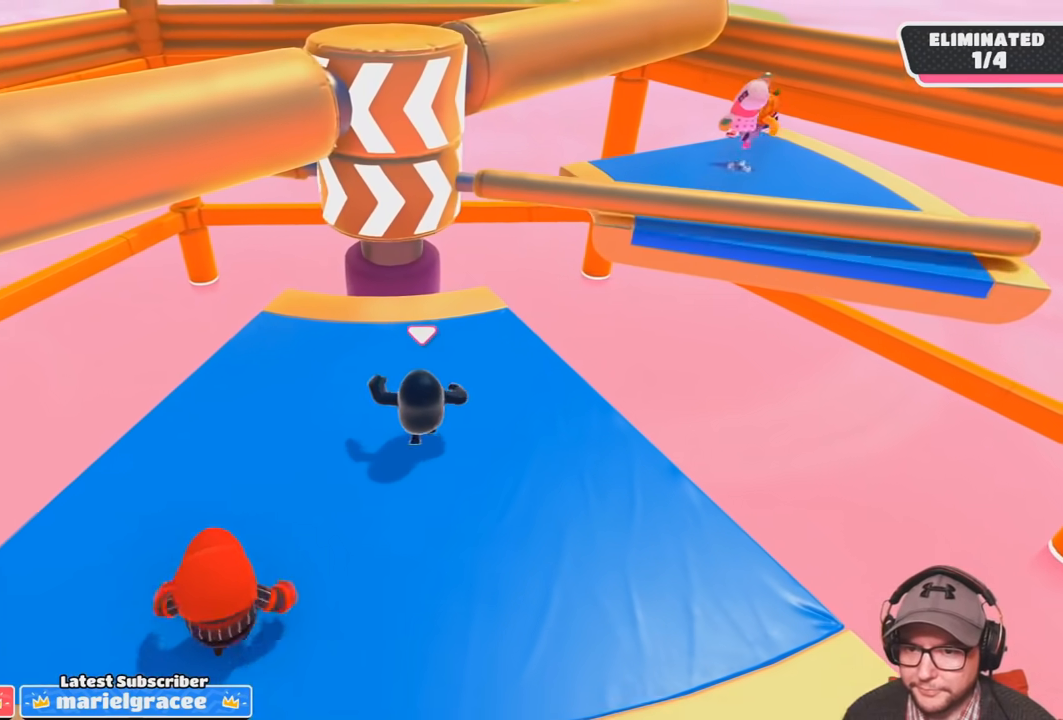
{"buttons": [], "left_stick": "center", "right_stick": "center", "events": []}
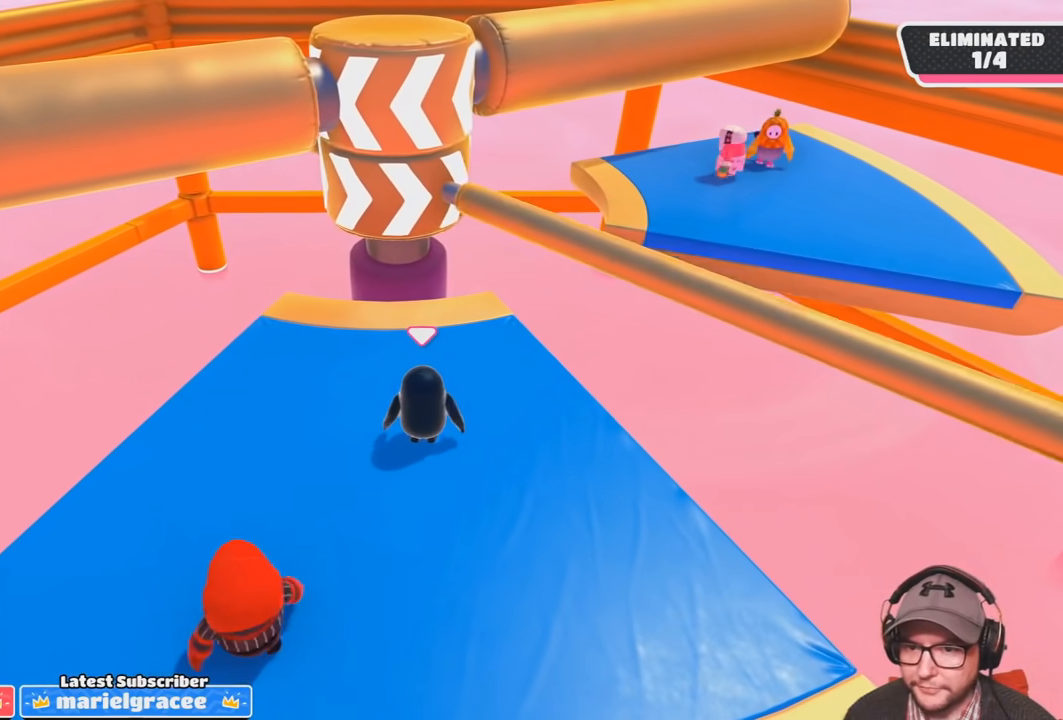
{"buttons": [], "left_stick": "center", "right_stick": "center", "events": [[133, "left_stick", "down-right"], [200, "CROSS", "down"], [367, "left_stick", "center"], [400, "CROSS", "up"]]}
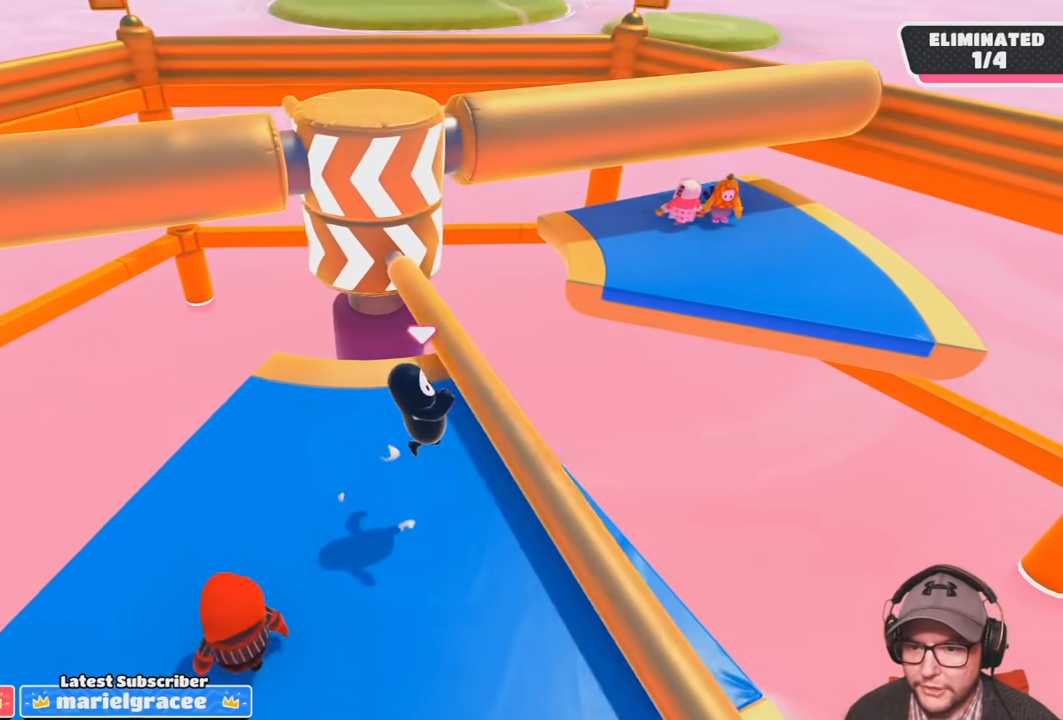
{"buttons": [], "left_stick": "center", "right_stick": "center", "events": [[200, "right_stick", "up"], [400, "right_stick", "center"]]}
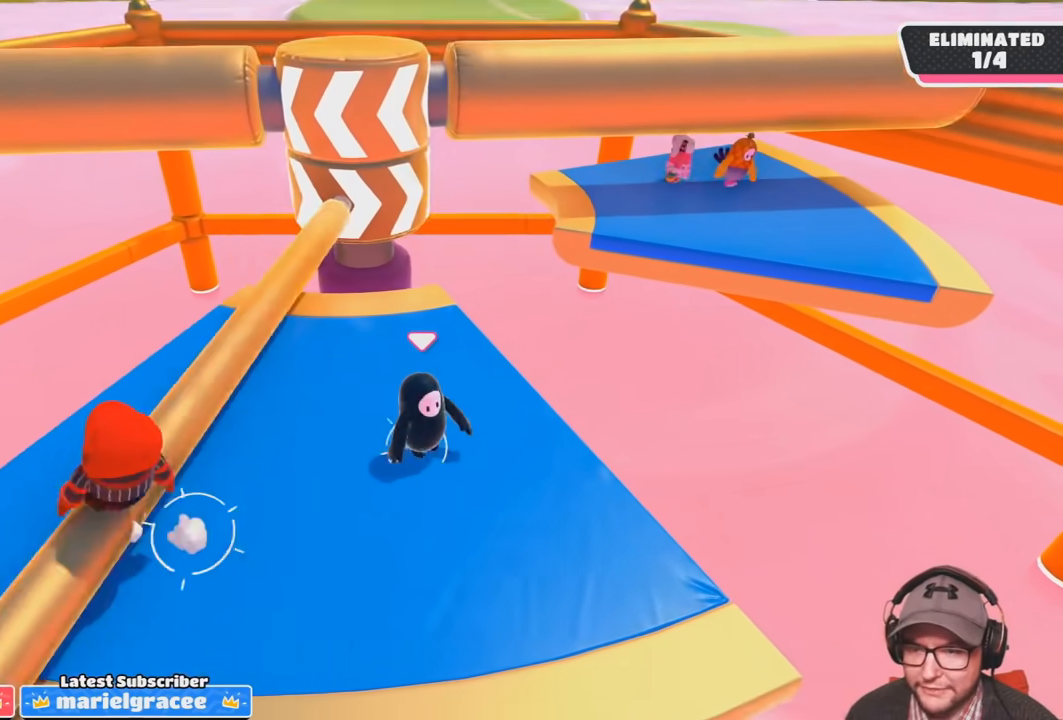
{"buttons": [], "left_stick": "up", "right_stick": "center", "events": [[34, "left_stick", "down"], [201, "right_stick", "up-left"], [234, "left_stick", "center"], [301, "right_stick", "center"], [501, "left_stick", "up"]]}
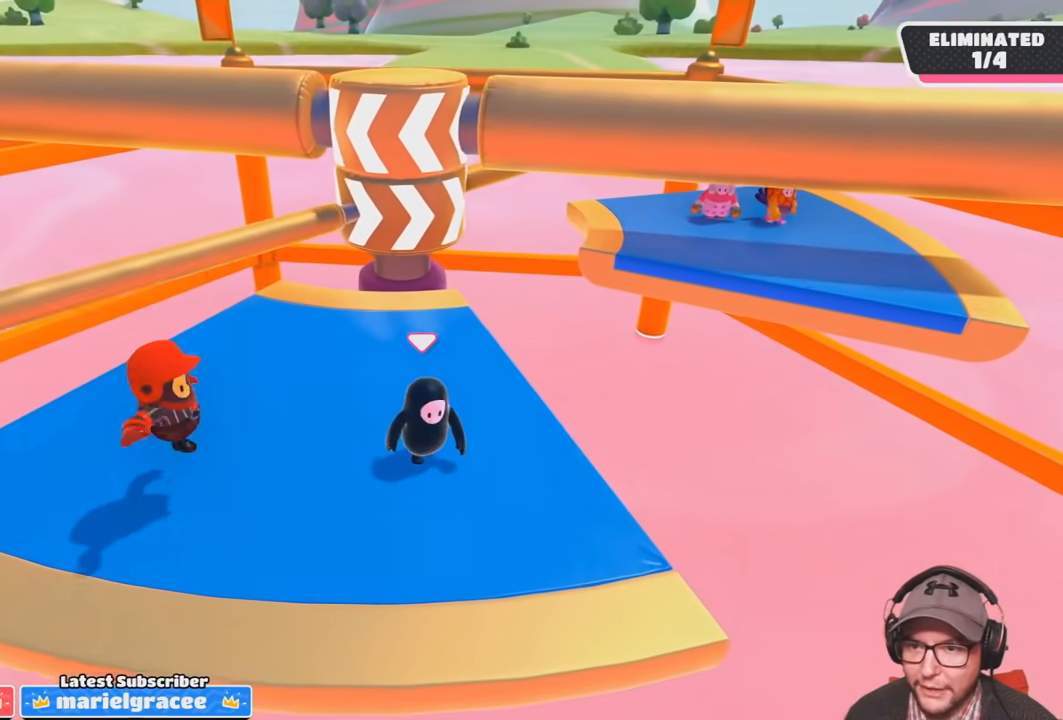
{"buttons": [], "left_stick": "up-left", "right_stick": "center", "events": [[33, "left_stick", "up-left"], [133, "left_stick", "center"], [400, "left_stick", "up-left"]]}
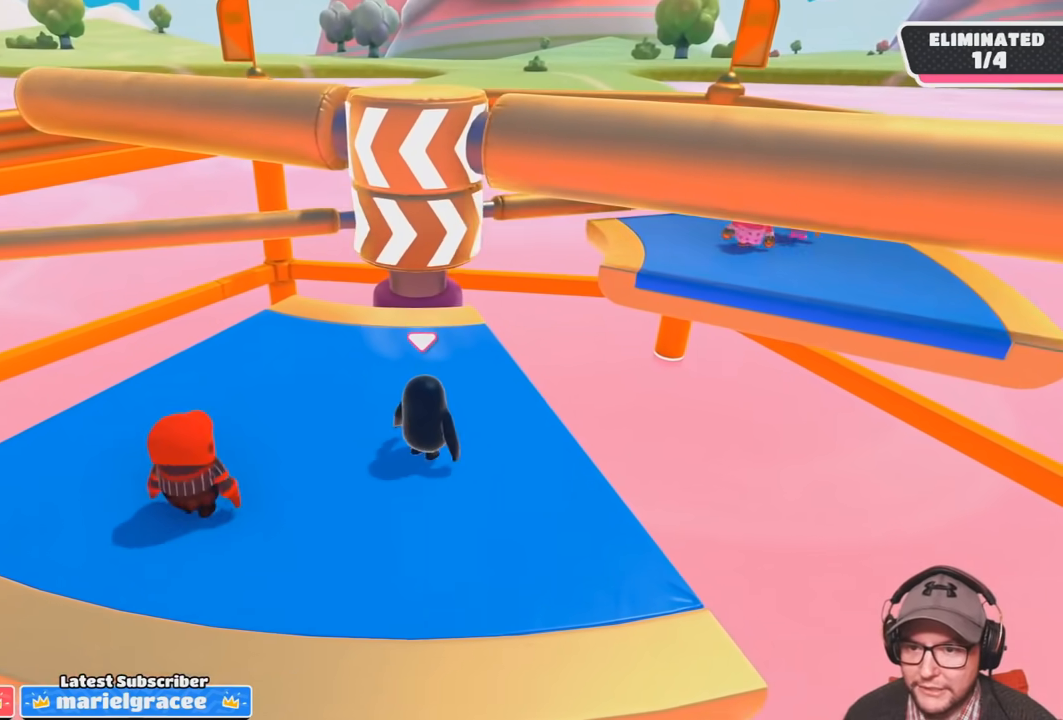
{"buttons": [], "left_stick": "center", "right_stick": "center", "events": [[133, "left_stick", "center"], [333, "left_stick", "up-left"], [433, "left_stick", "center"]]}
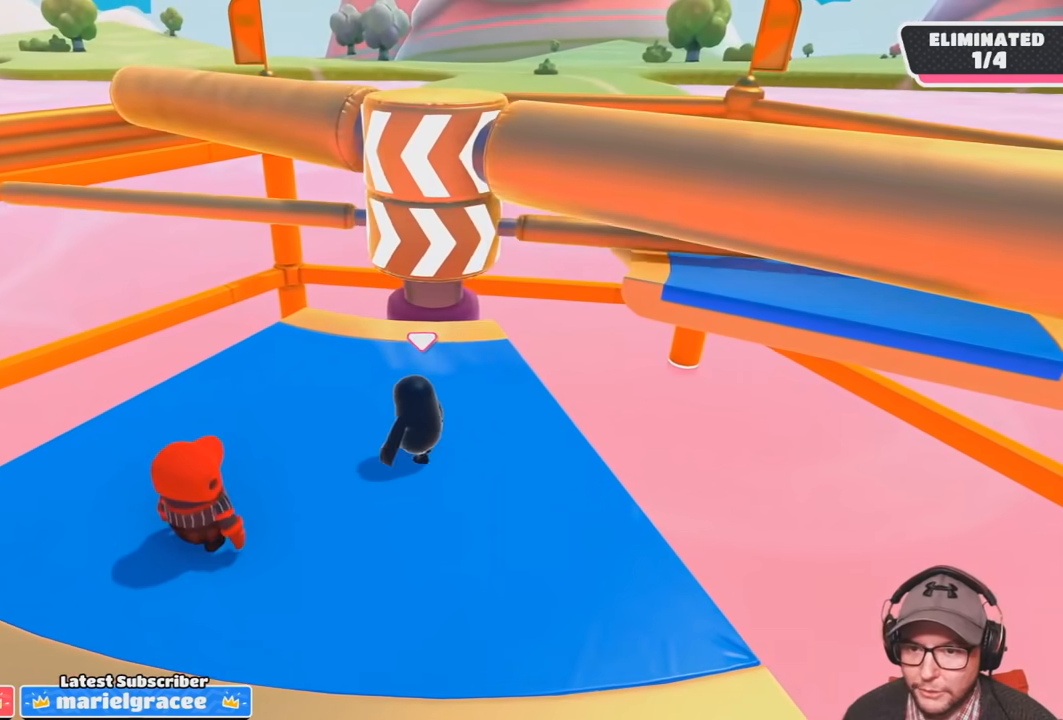
{"buttons": [], "left_stick": "right", "right_stick": "center", "events": [[67, "left_stick", "left"], [234, "left_stick", "center"], [500, "left_stick", "right"]]}
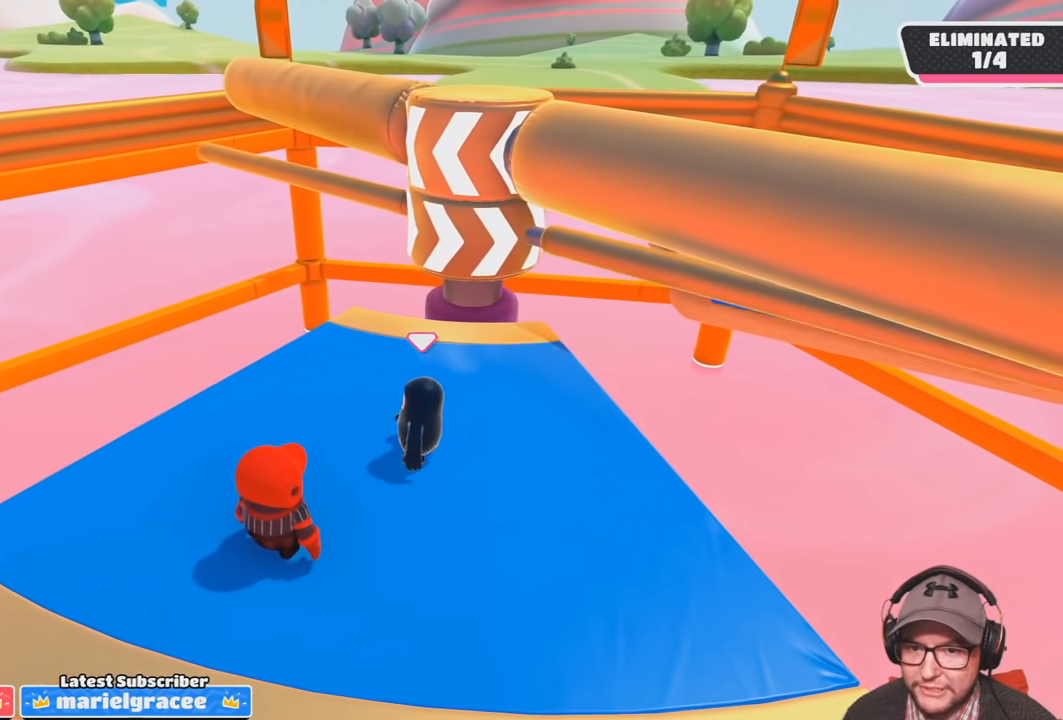
{"buttons": ["CROSS"], "left_stick": "right", "right_stick": "center", "events": [[101, "left_stick", "center"], [301, "left_stick", "right"], [368, "CROSS", "down"]]}
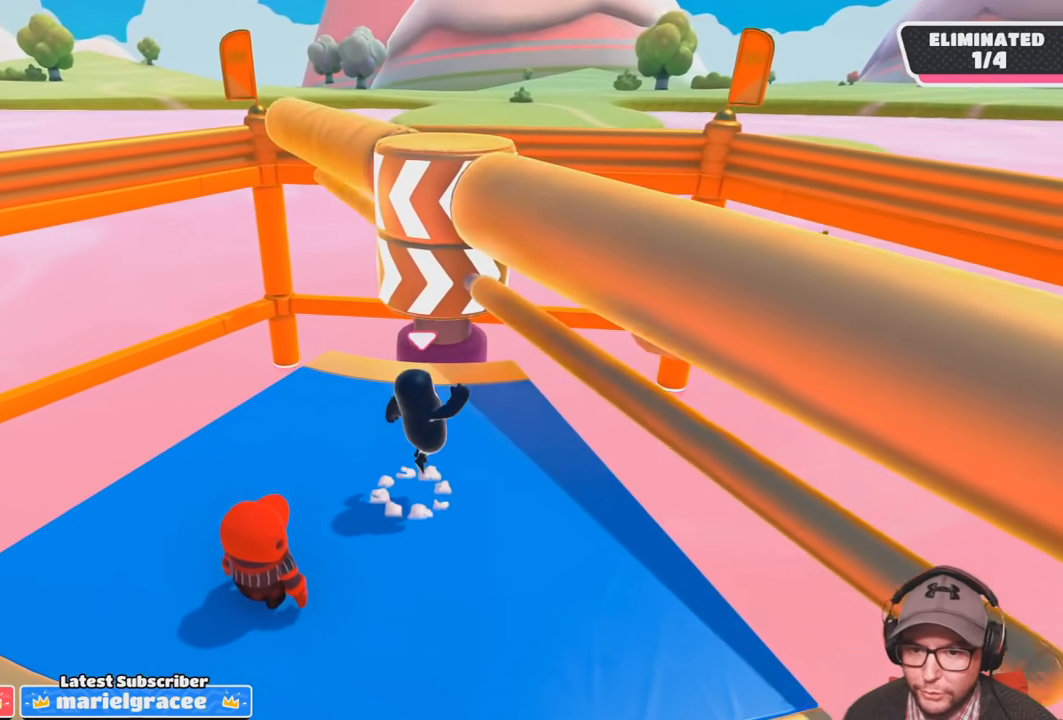
{"buttons": [], "left_stick": "down", "right_stick": "center", "events": [[67, "CROSS", "up"], [133, "left_stick", "center"], [467, "left_stick", "down"]]}
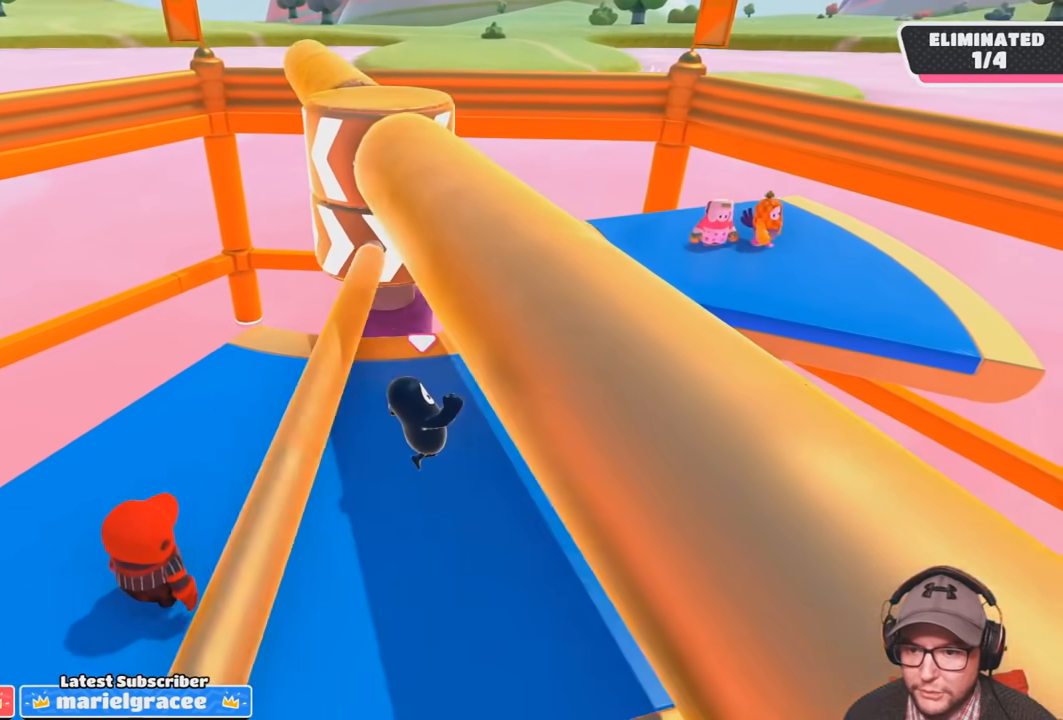
{"buttons": [], "left_stick": "down", "right_stick": "center", "events": [[133, "left_stick", "center"], [433, "left_stick", "down"]]}